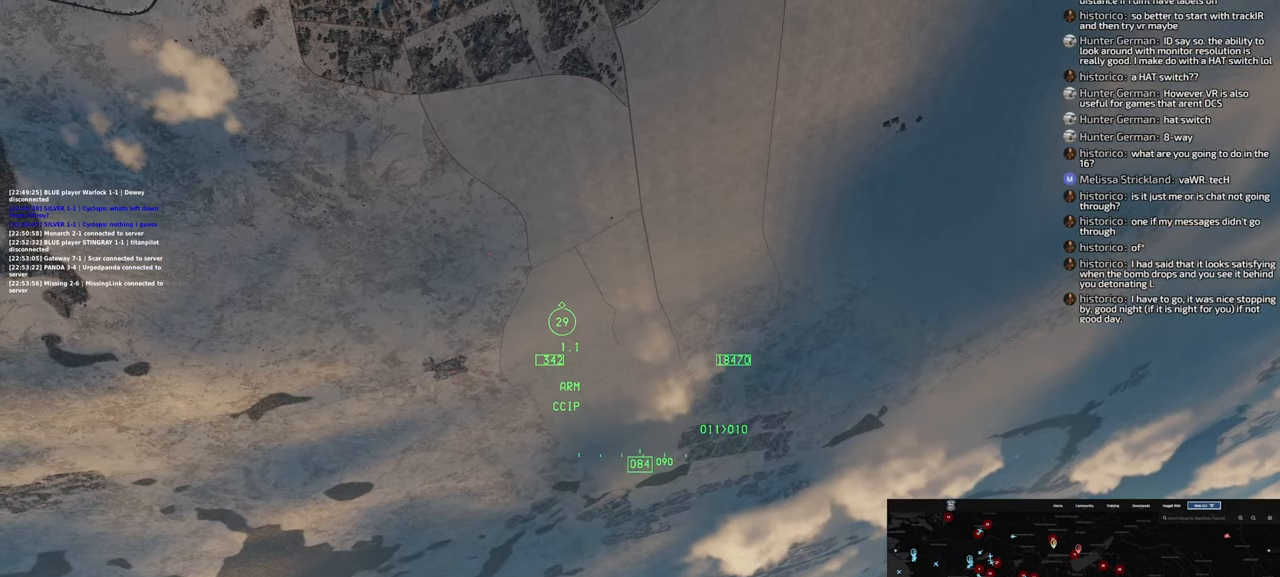
Gameplay with a controller (Xbox layout); each line is a JSON object with the inputs held at the frame after it. "events" lists button and stick changes between this image and that frame as [ms after this image, input, new state], when the widget could be followed in between.
{"buttons": [], "left_stick": "down-left", "right_stick": "down", "events": [[183, "right_stick", "down"]]}
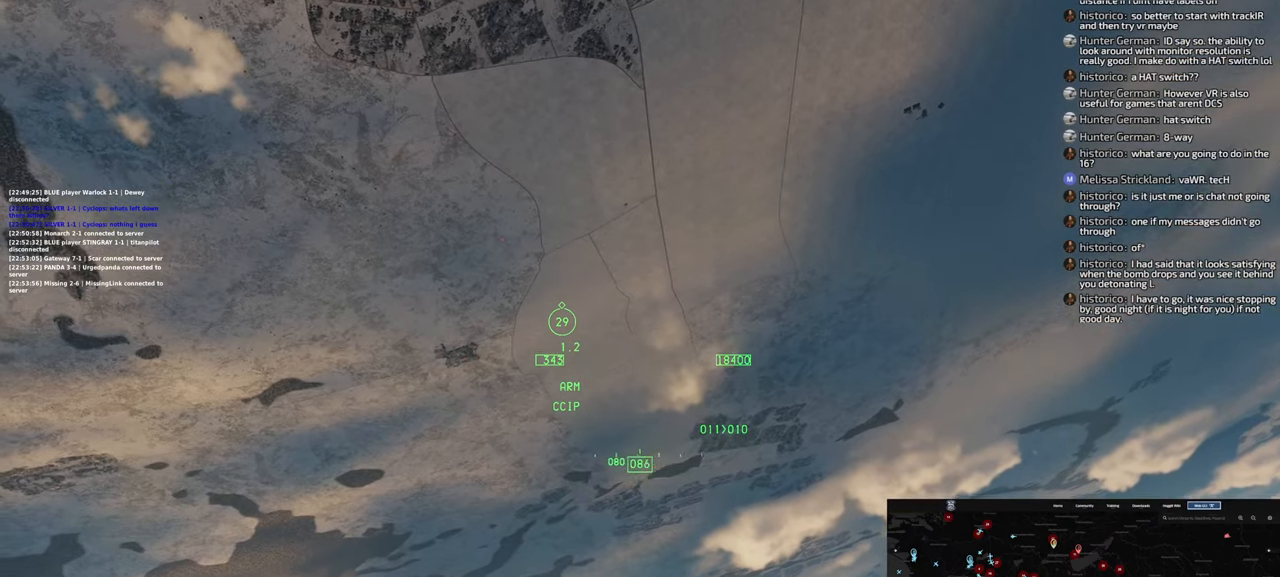
{"buttons": [], "left_stick": "down-left", "right_stick": "down", "events": []}
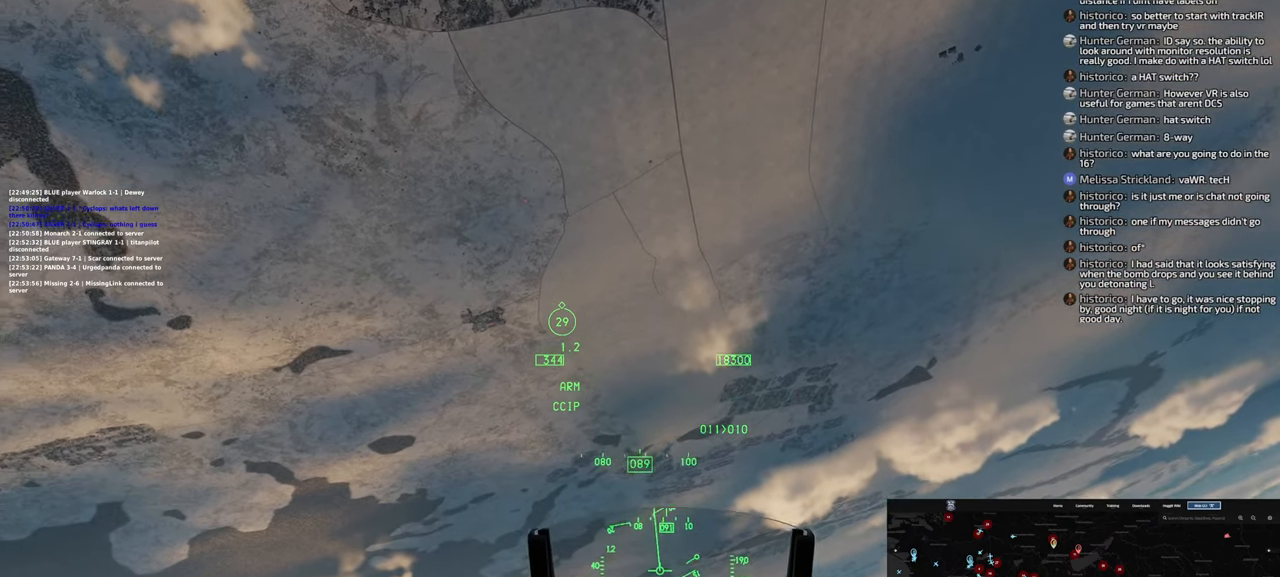
{"buttons": [], "left_stick": "down-left", "right_stick": "down", "events": [[167, "L1", "down"], [433, "L1", "up"]]}
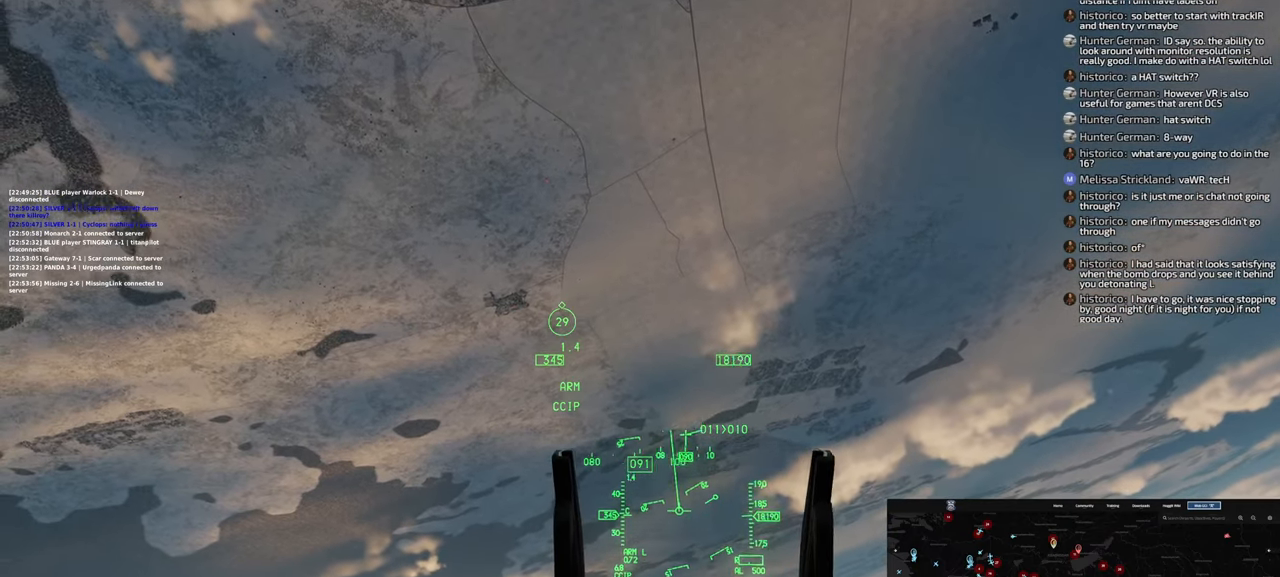
{"buttons": [], "left_stick": "down-left", "right_stick": "center"}
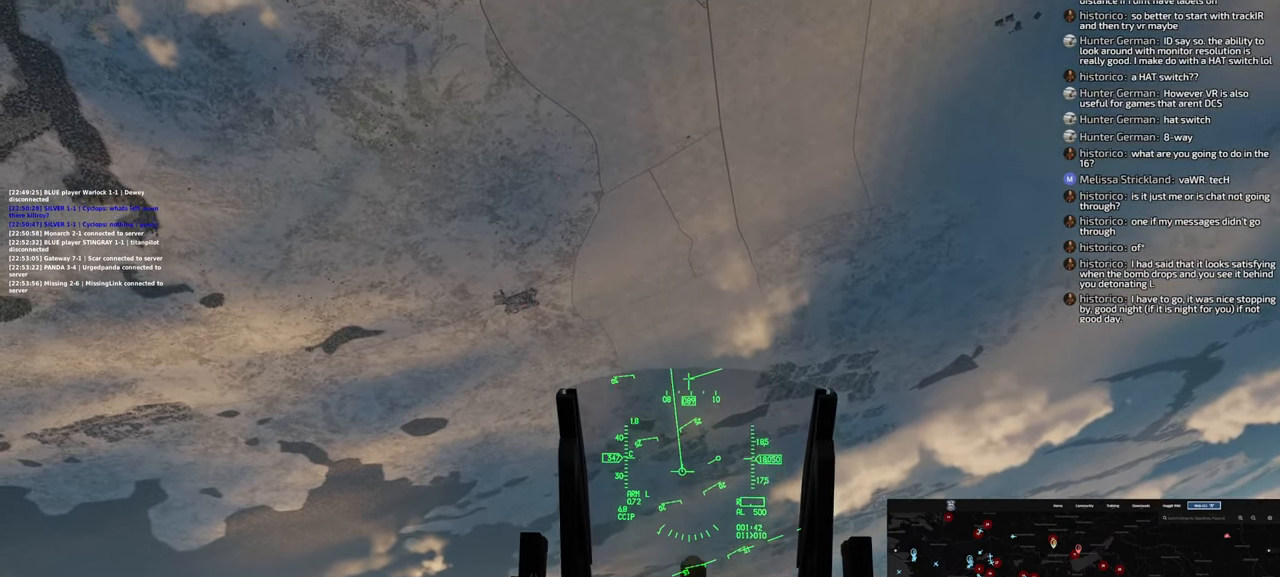
{"buttons": [], "left_stick": "down-left", "right_stick": "center", "events": []}
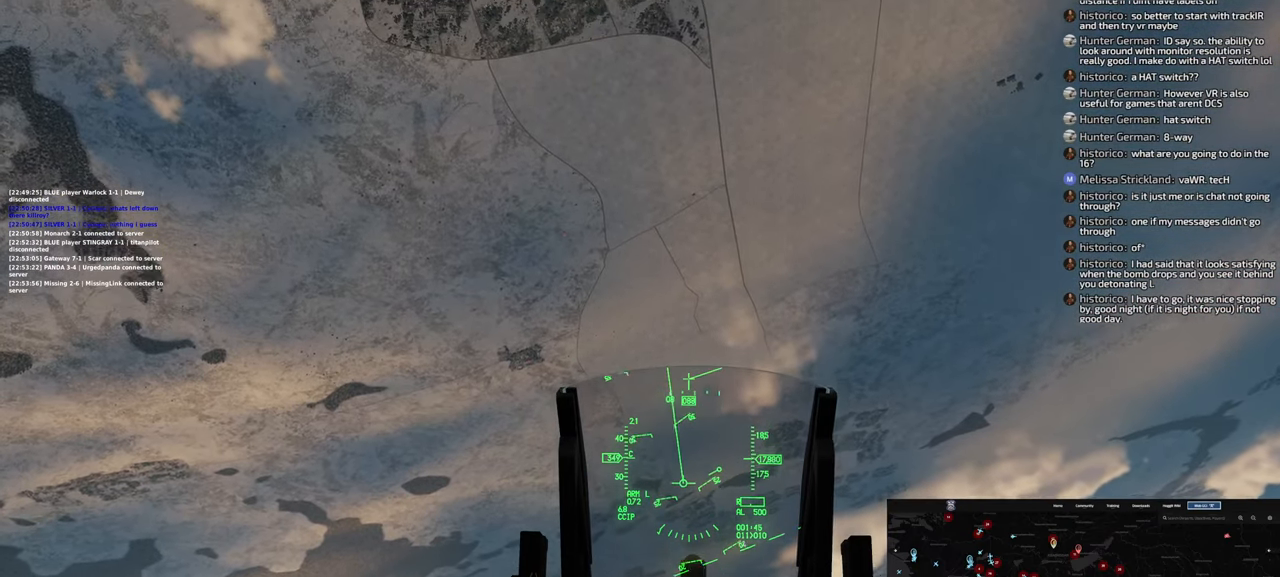
{"buttons": [], "left_stick": "down", "right_stick": "center", "events": [[133, "left_stick", "down"]]}
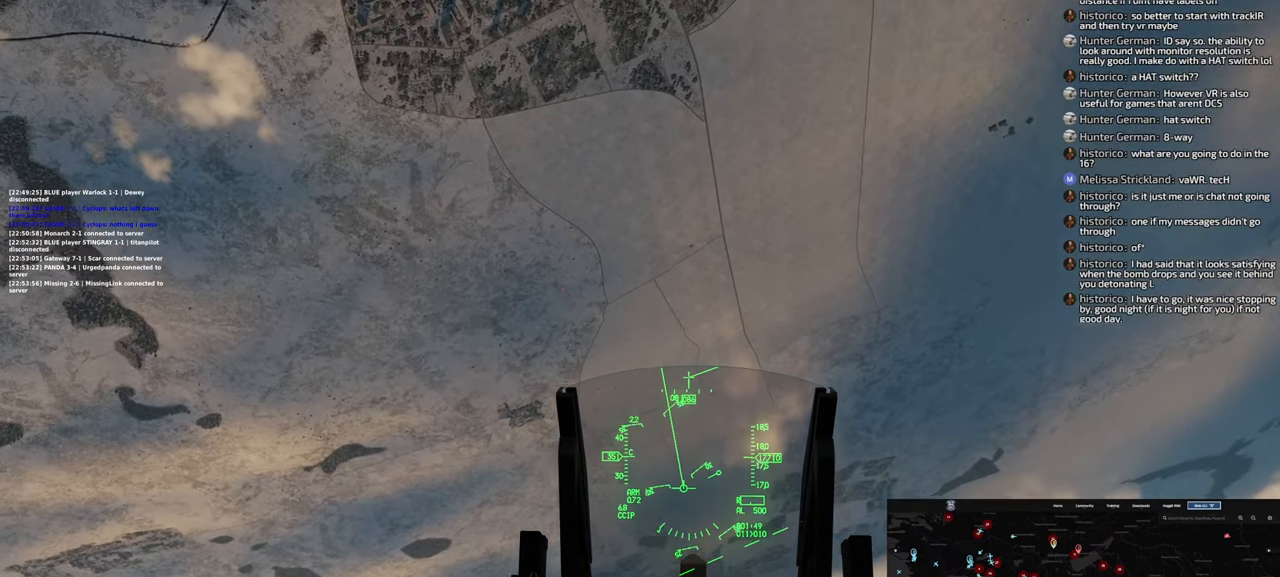
{"buttons": [], "left_stick": "down", "right_stick": "center", "events": []}
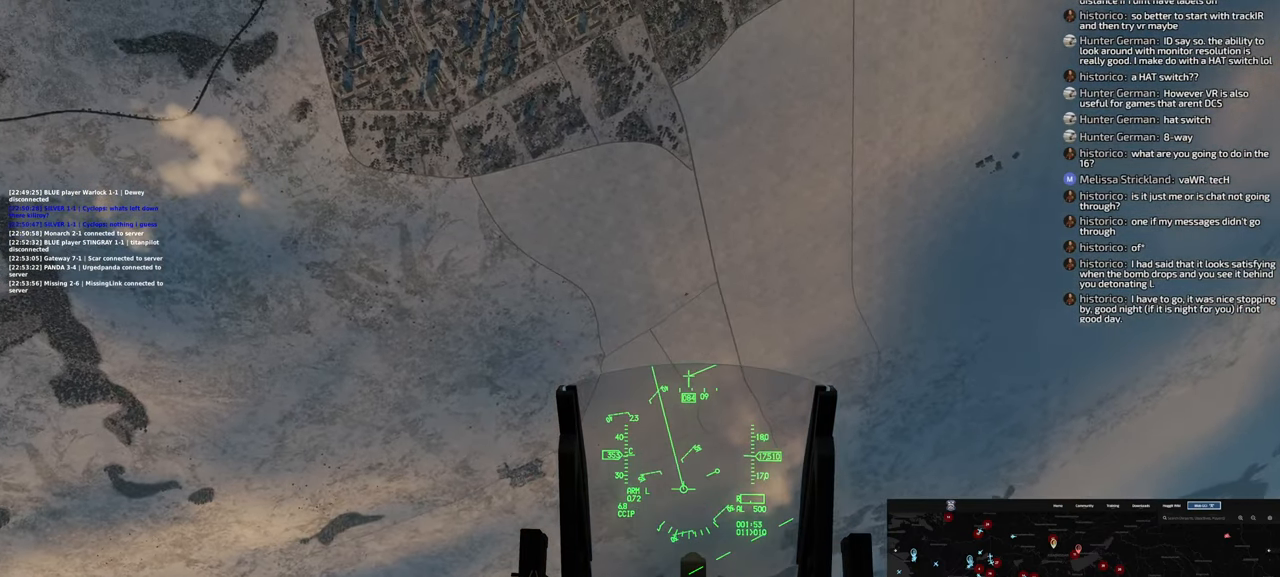
{"buttons": [], "left_stick": "right", "right_stick": "center", "events": [[83, "left_stick", "down-right"], [183, "left_stick", "right"]]}
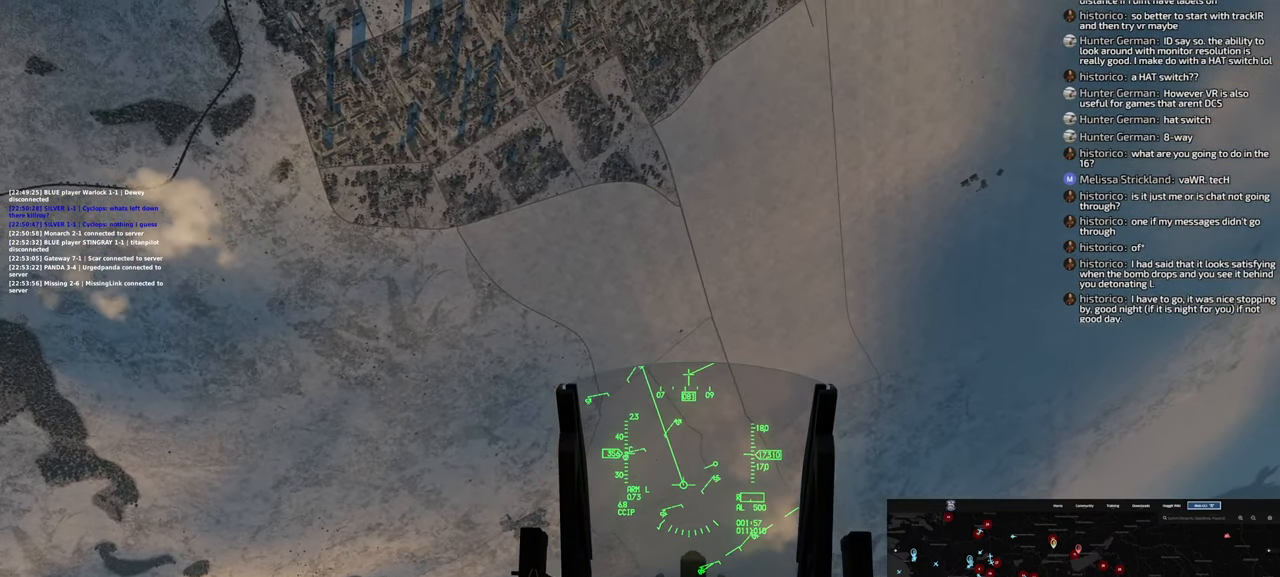
{"buttons": [], "left_stick": "right", "right_stick": "center", "events": []}
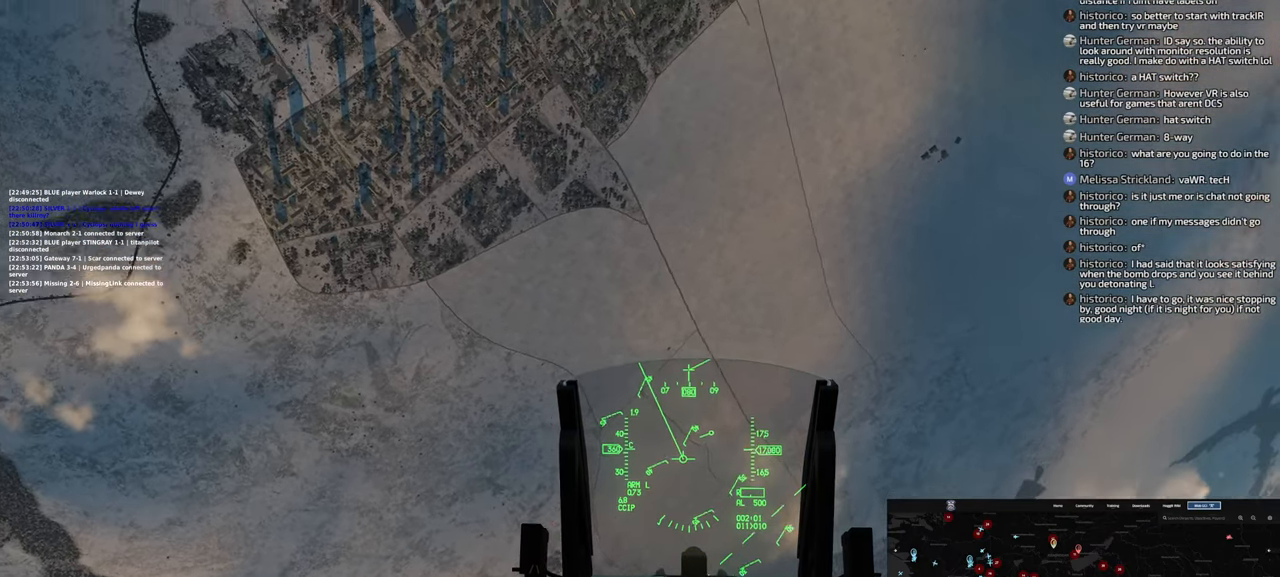
{"buttons": [], "left_stick": "right", "right_stick": "center", "events": []}
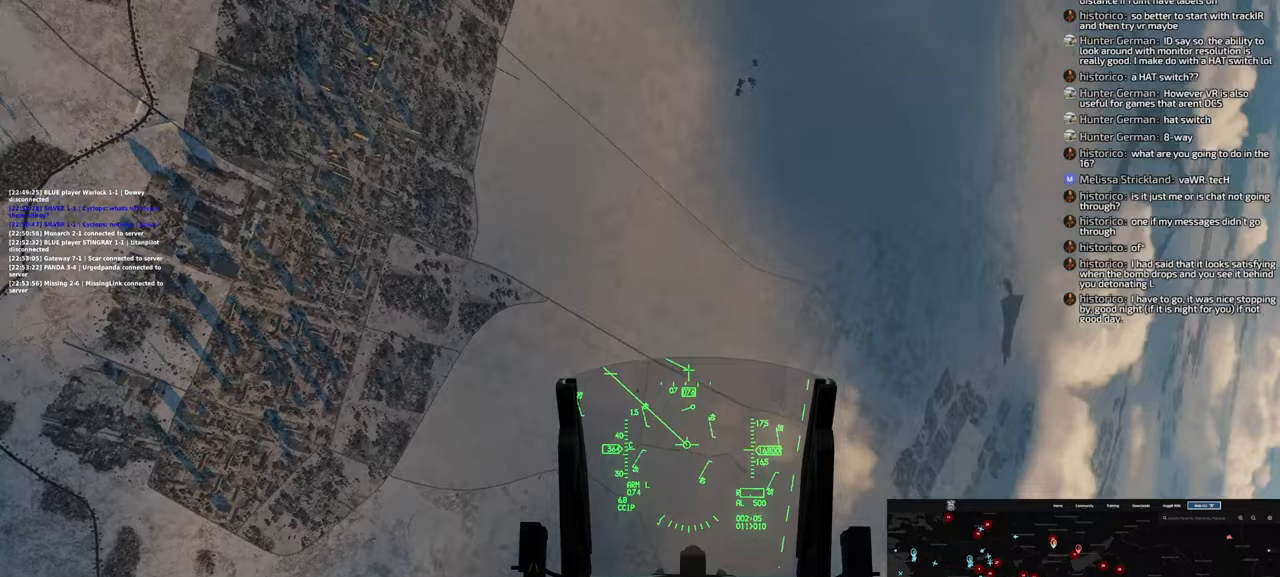
{"buttons": [], "left_stick": "up-right", "right_stick": "center", "events": [[317, "left_stick", "up-right"]]}
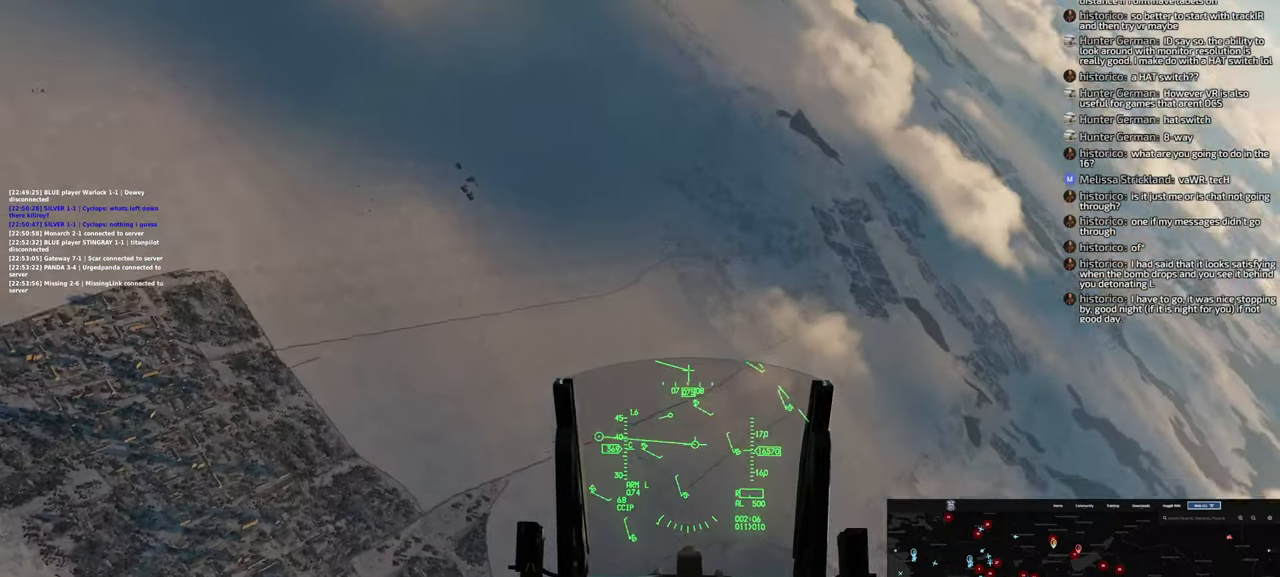
{"buttons": [], "left_stick": "up-right", "right_stick": "center", "events": []}
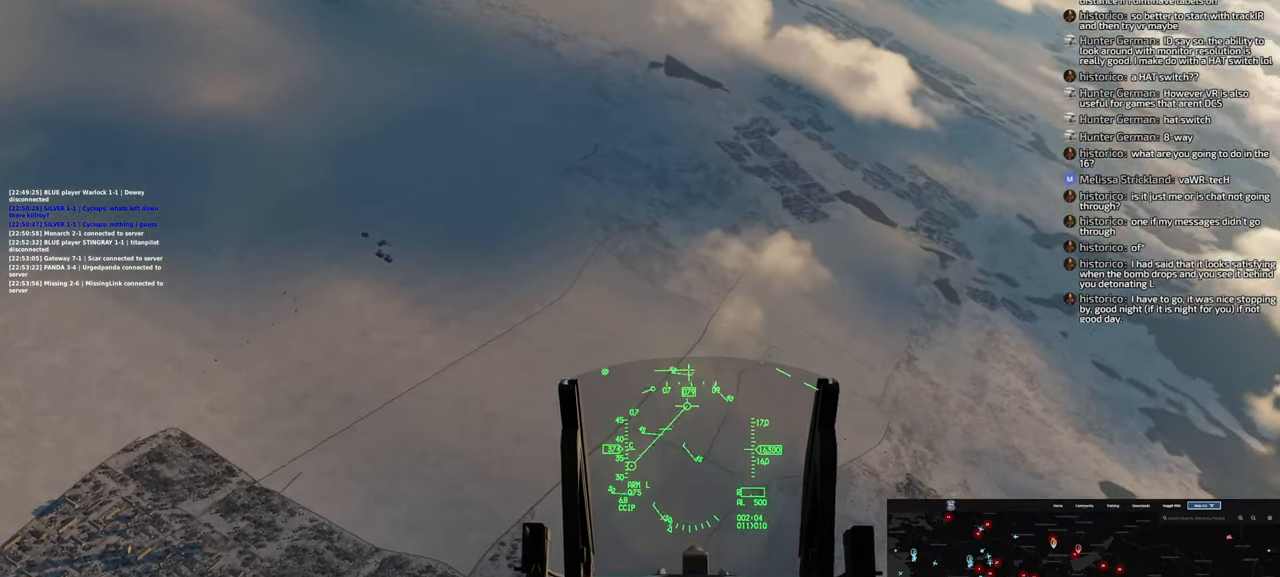
{"buttons": [], "left_stick": "up-right", "right_stick": "center", "events": []}
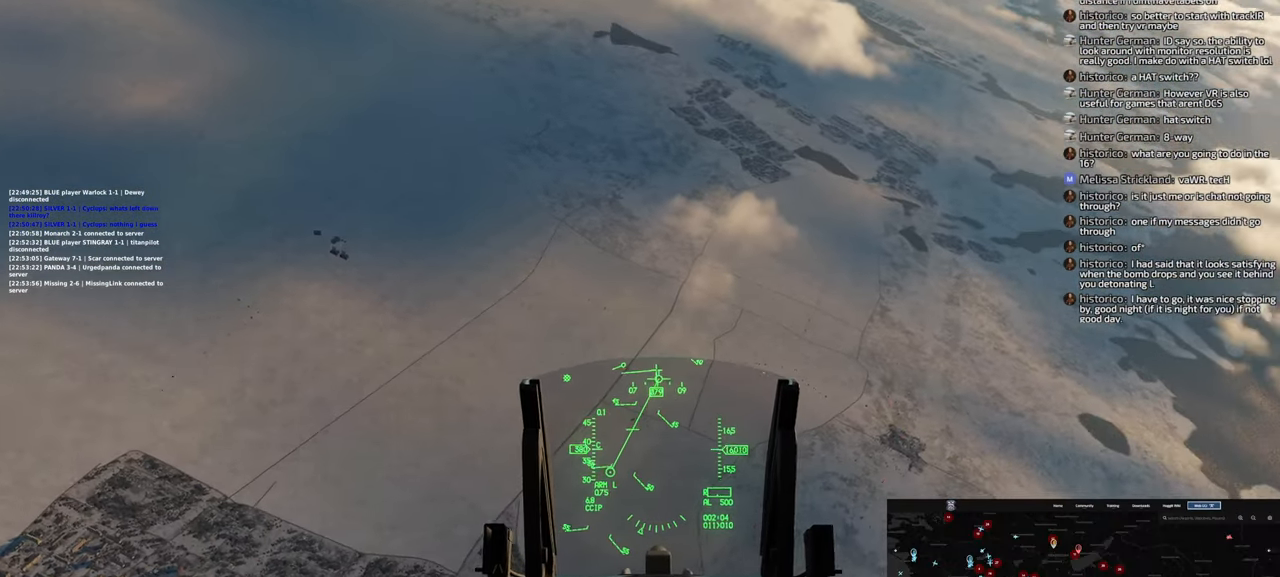
{"buttons": [], "left_stick": "up-right", "right_stick": "center", "events": [[100, "right_stick", "down"], [450, "right_stick", "center"]]}
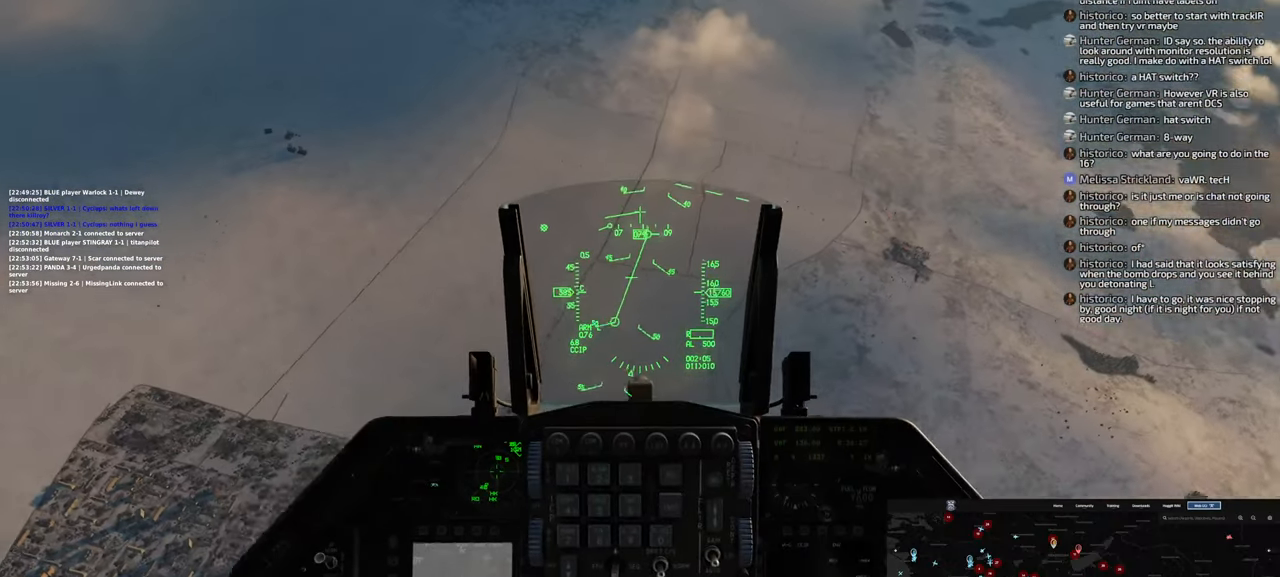
{"buttons": [], "left_stick": "center", "right_stick": "center", "events": [[467, "left_stick", "center"]]}
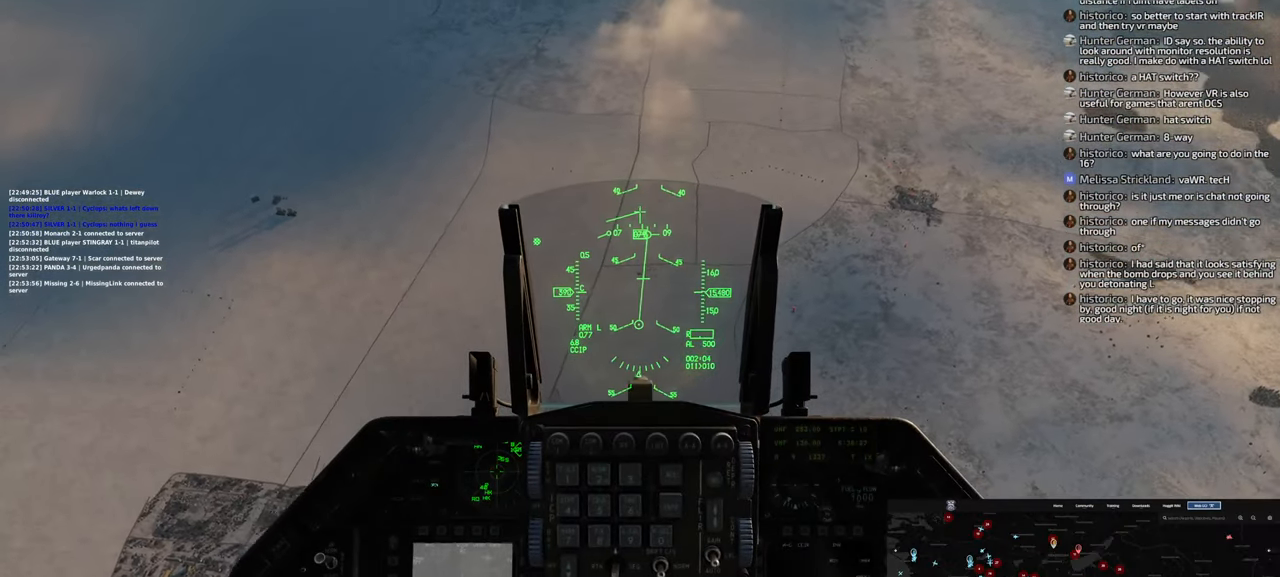
{"buttons": [], "left_stick": "center", "right_stick": "center", "events": []}
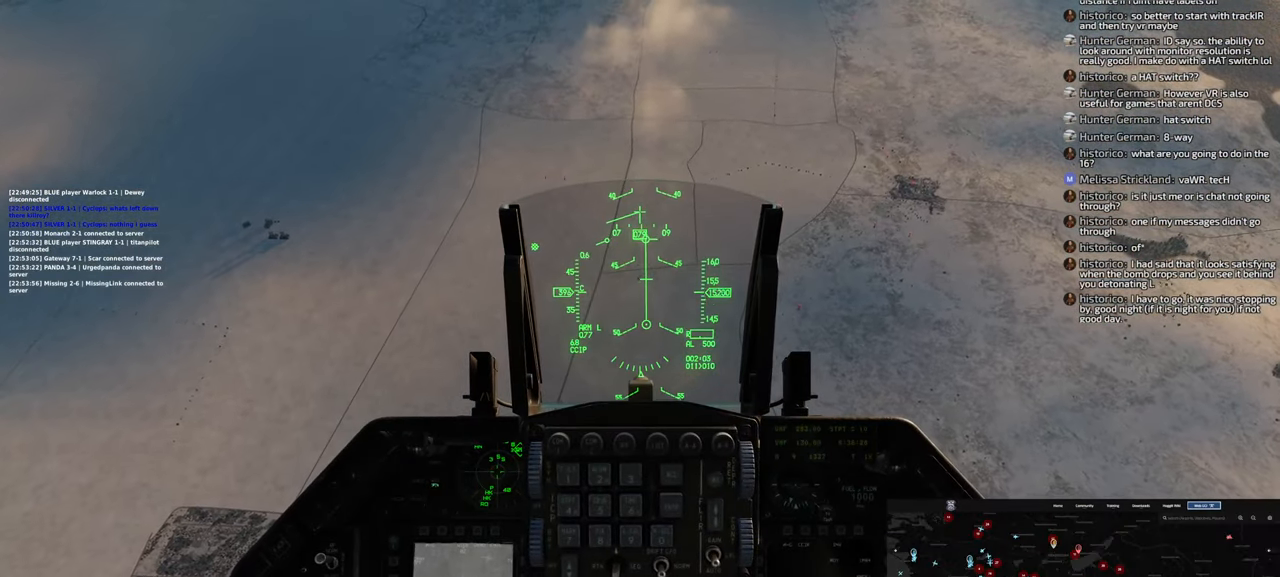
{"buttons": [], "left_stick": "center", "right_stick": "center", "events": []}
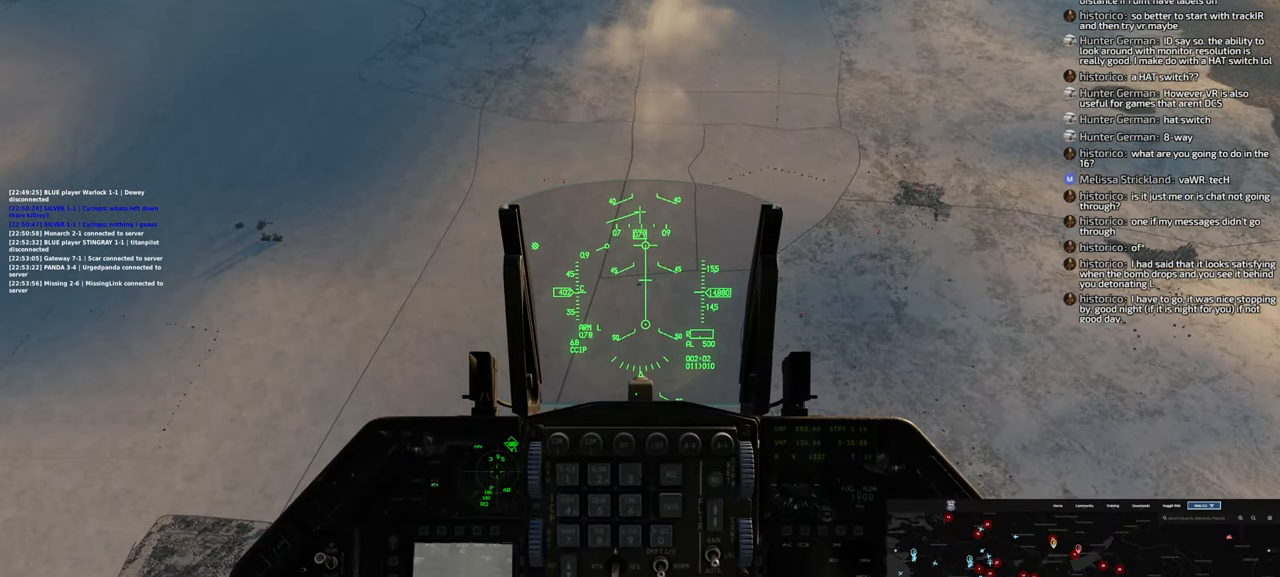
{"buttons": [], "left_stick": "up-left", "right_stick": "center", "events": [[250, "left_stick", "up-left"]]}
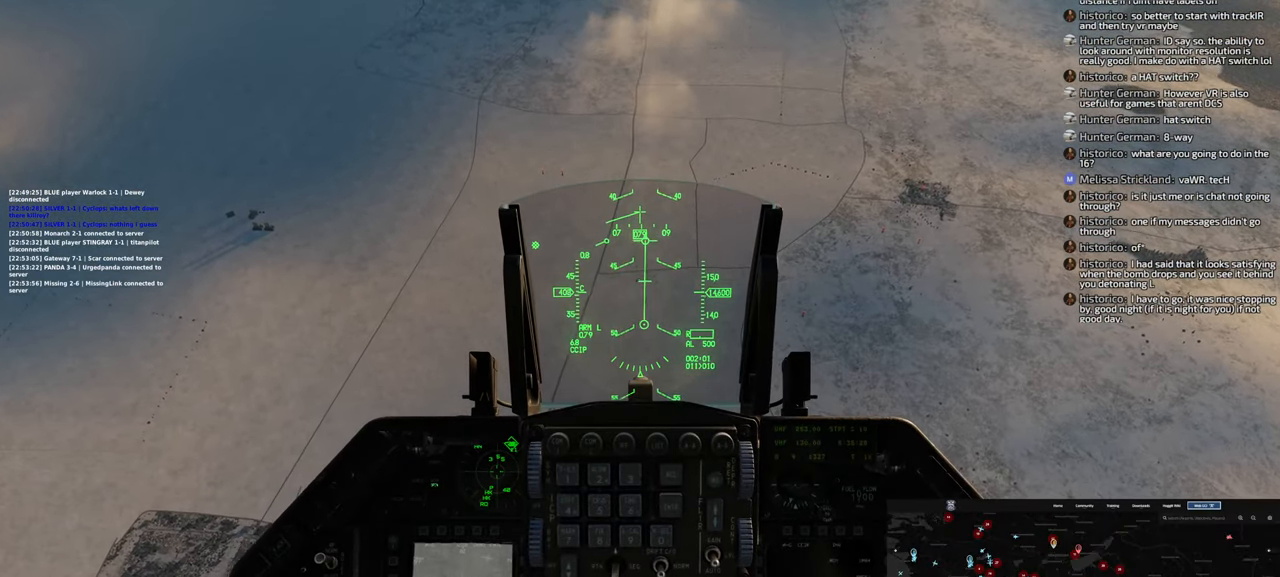
{"buttons": [], "left_stick": "up-left", "right_stick": "center", "events": []}
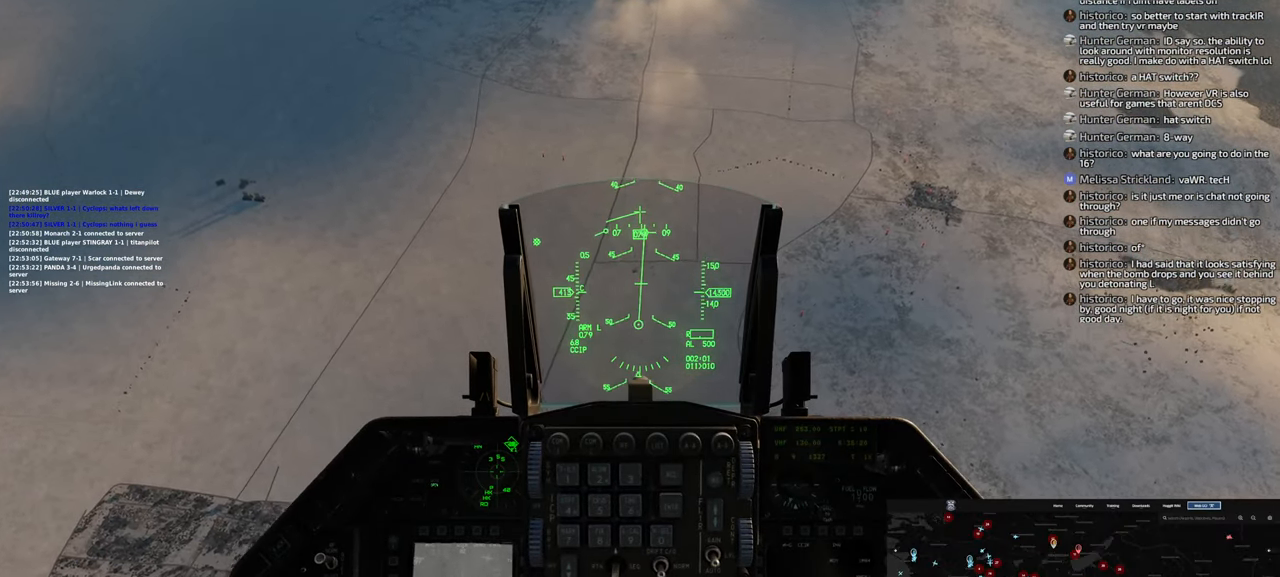
{"buttons": [], "left_stick": "up", "right_stick": "center", "events": [[183, "left_stick", "up"]]}
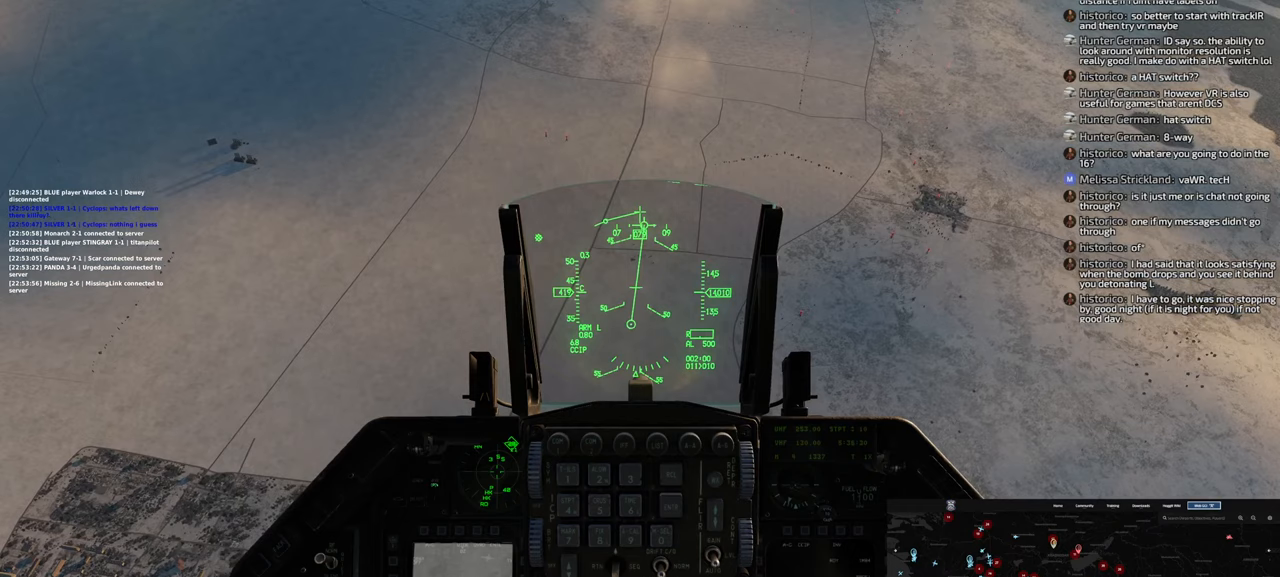
{"buttons": [], "left_stick": "up", "right_stick": "center", "events": []}
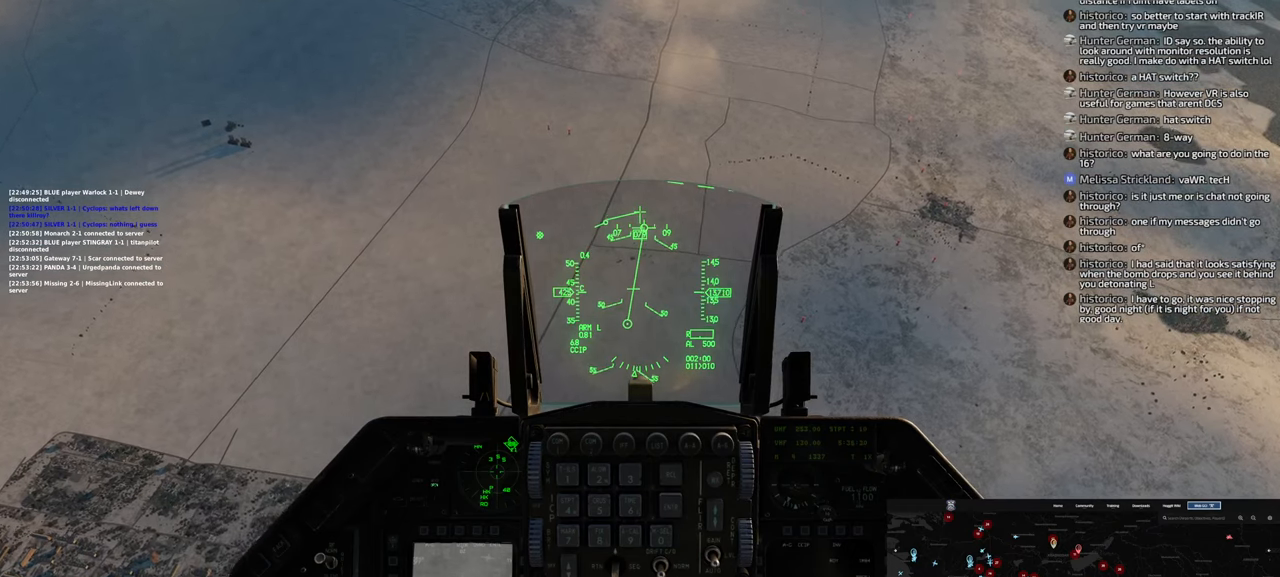
{"buttons": ["A"], "left_stick": "up-right", "right_stick": "center", "events": [[50, "A", "down"], [400, "left_stick", "up-right"]]}
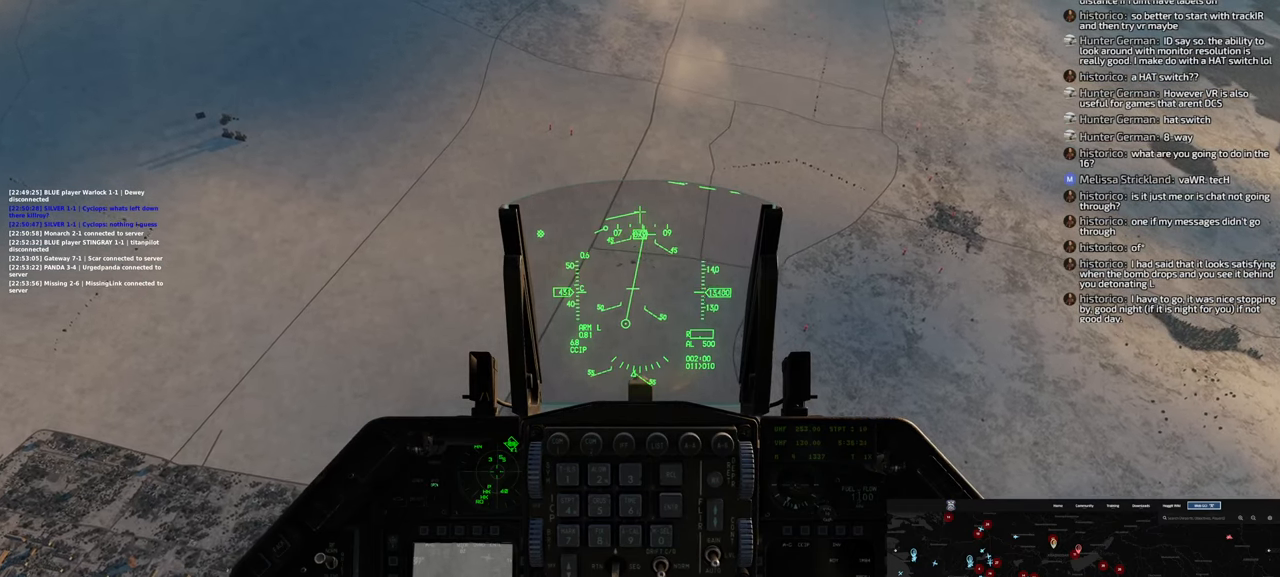
{"buttons": ["A"], "left_stick": "right", "right_stick": "center", "events": [[183, "left_stick", "right"]]}
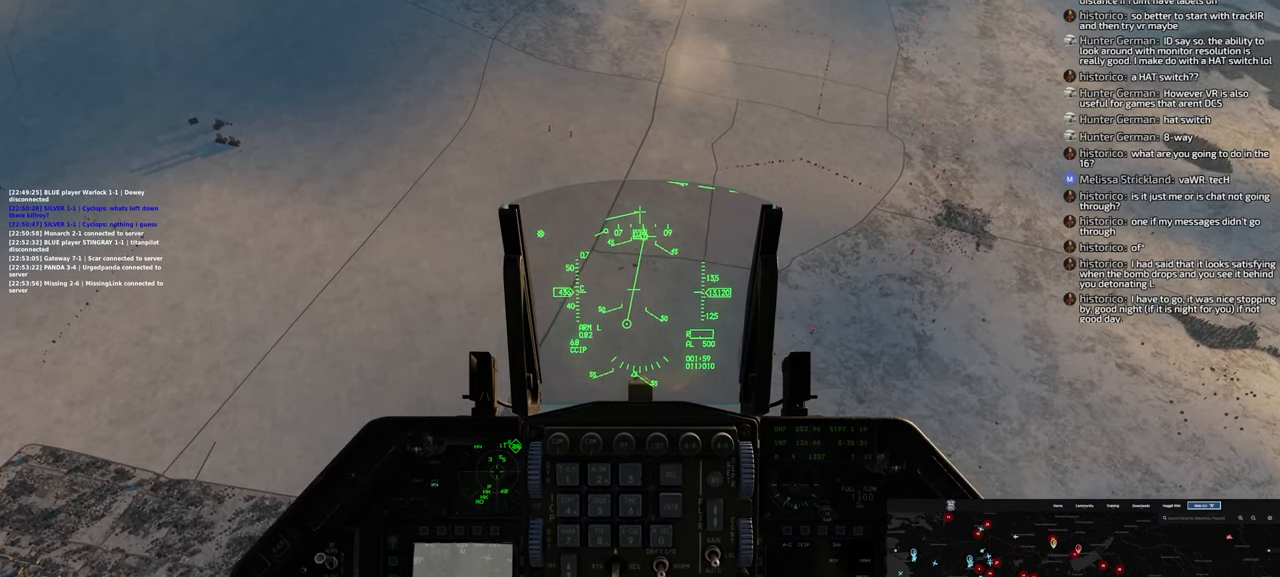
{"buttons": ["A"], "left_stick": "up-right", "right_stick": "center", "events": [[400, "left_stick", "up-right"]]}
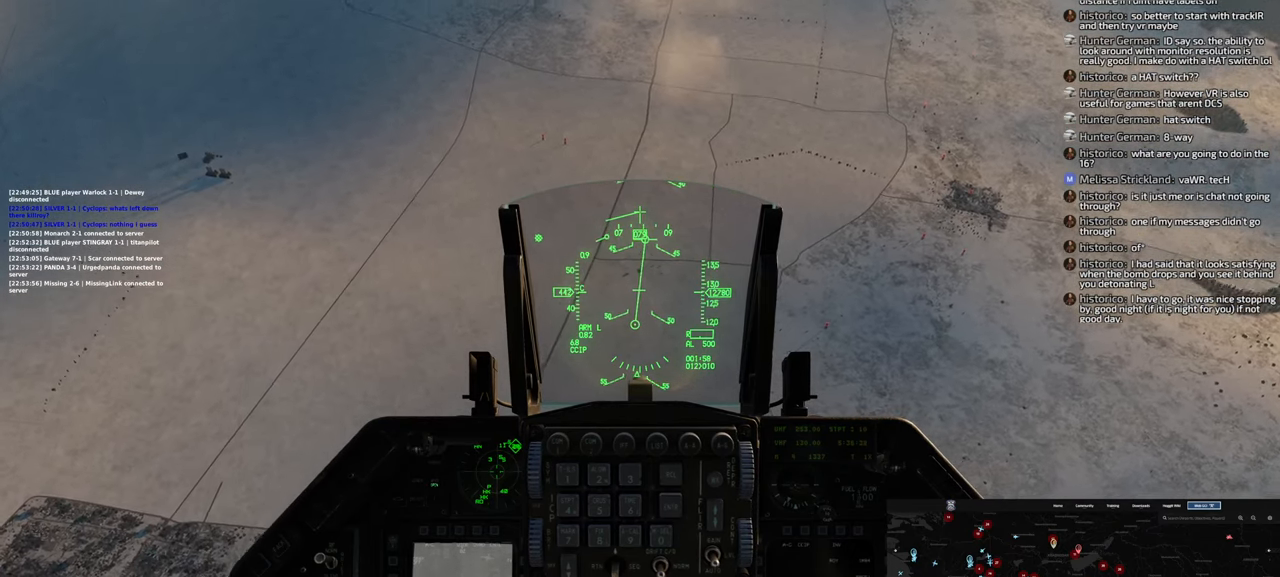
{"buttons": ["A"], "left_stick": "center", "right_stick": "center", "events": [[67, "left_stick", "center"]]}
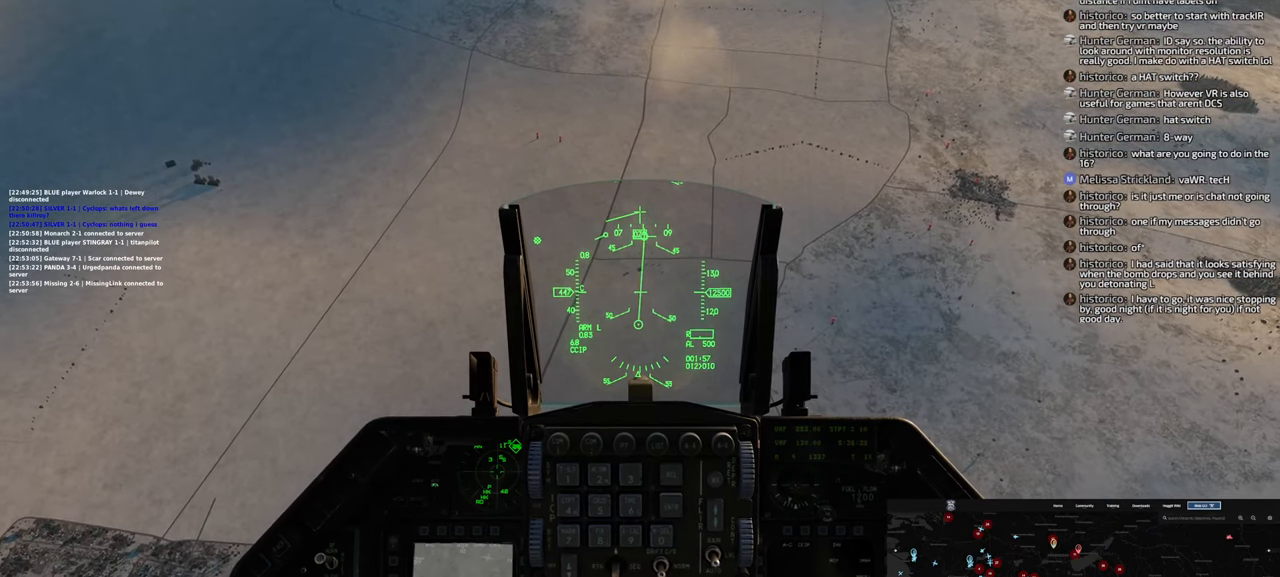
{"buttons": [], "left_stick": "center", "right_stick": "center", "events": [[250, "A", "up"]]}
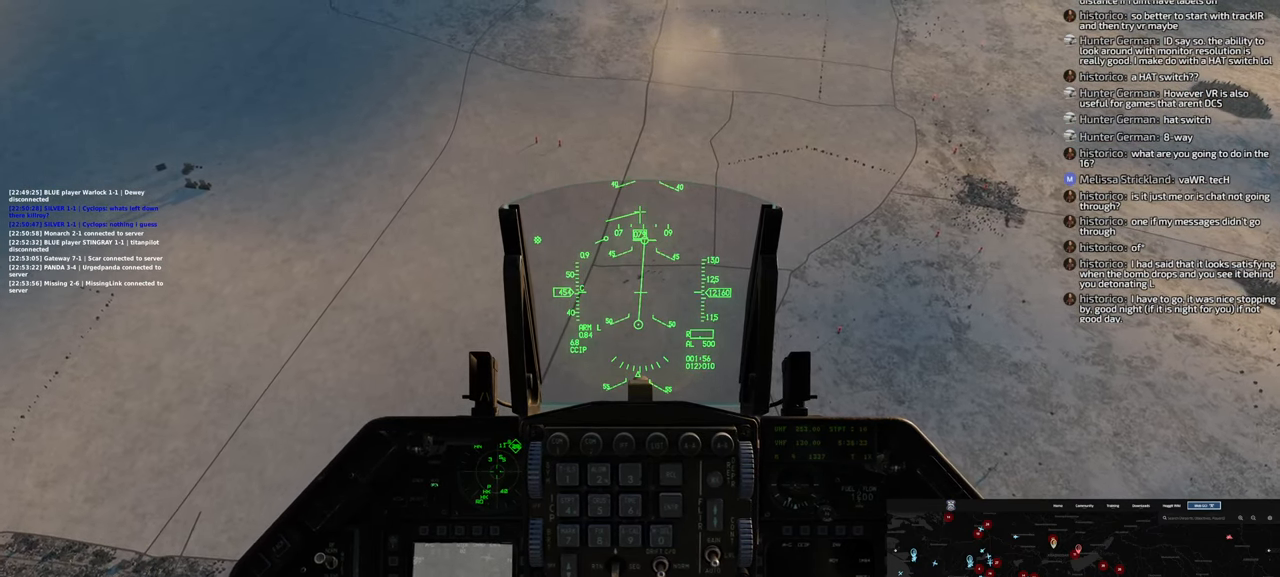
{"buttons": [], "left_stick": "center", "right_stick": "center", "events": []}
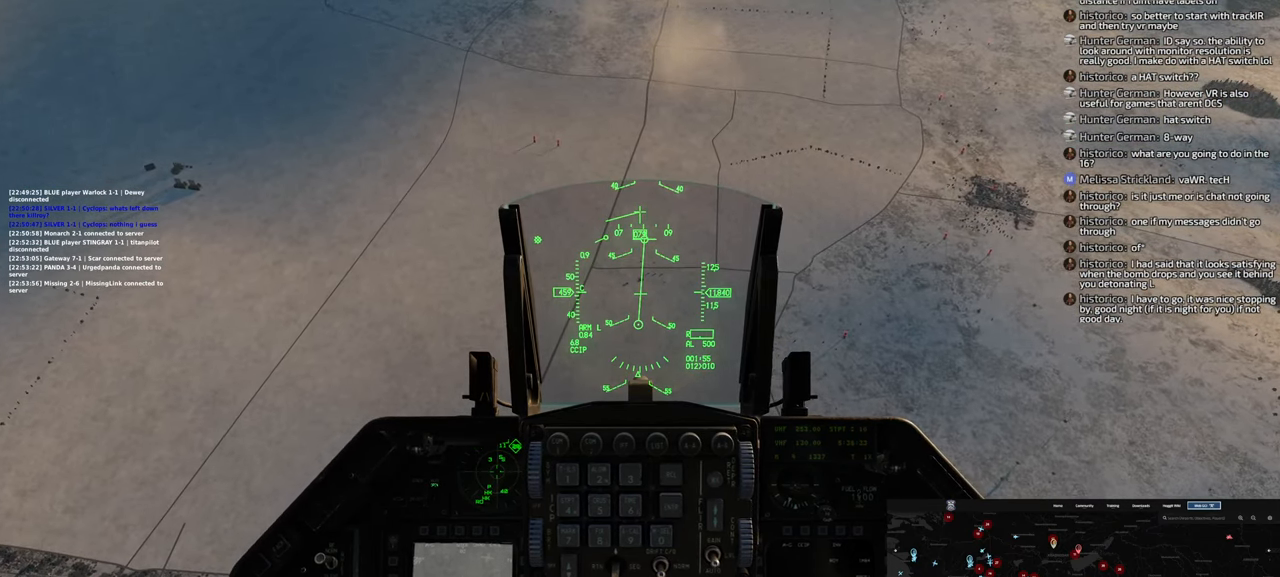
{"buttons": [], "left_stick": "center", "right_stick": "center", "events": []}
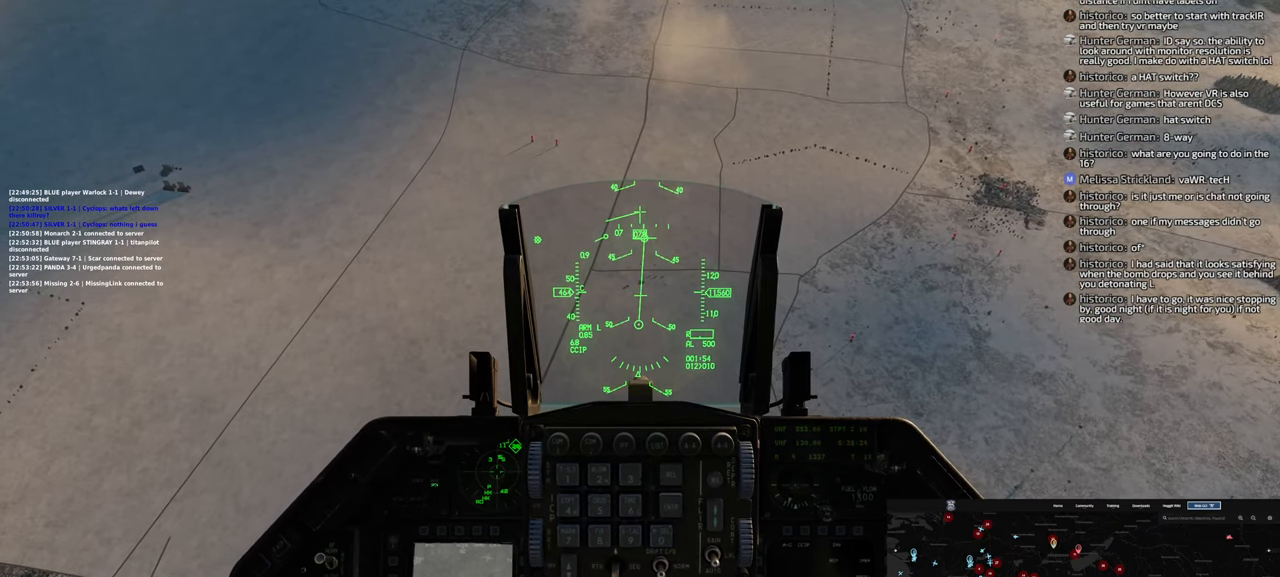
{"buttons": [], "left_stick": "up-right", "right_stick": "center", "events": [[450, "left_stick", "up-right"]]}
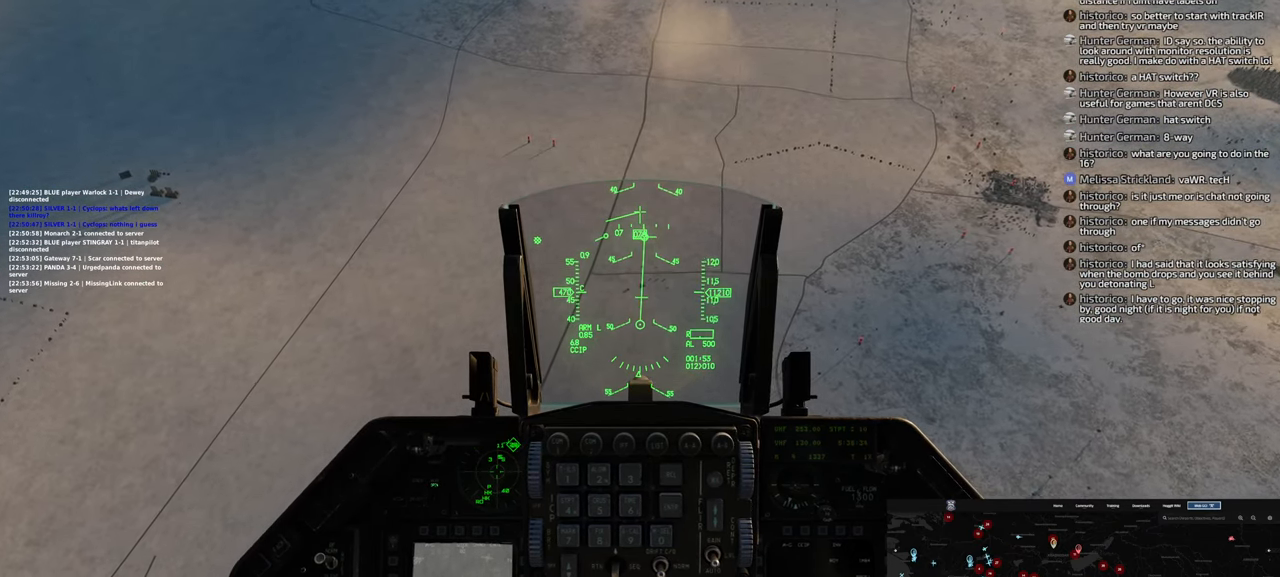
{"buttons": [], "left_stick": "up-right", "right_stick": "center", "events": []}